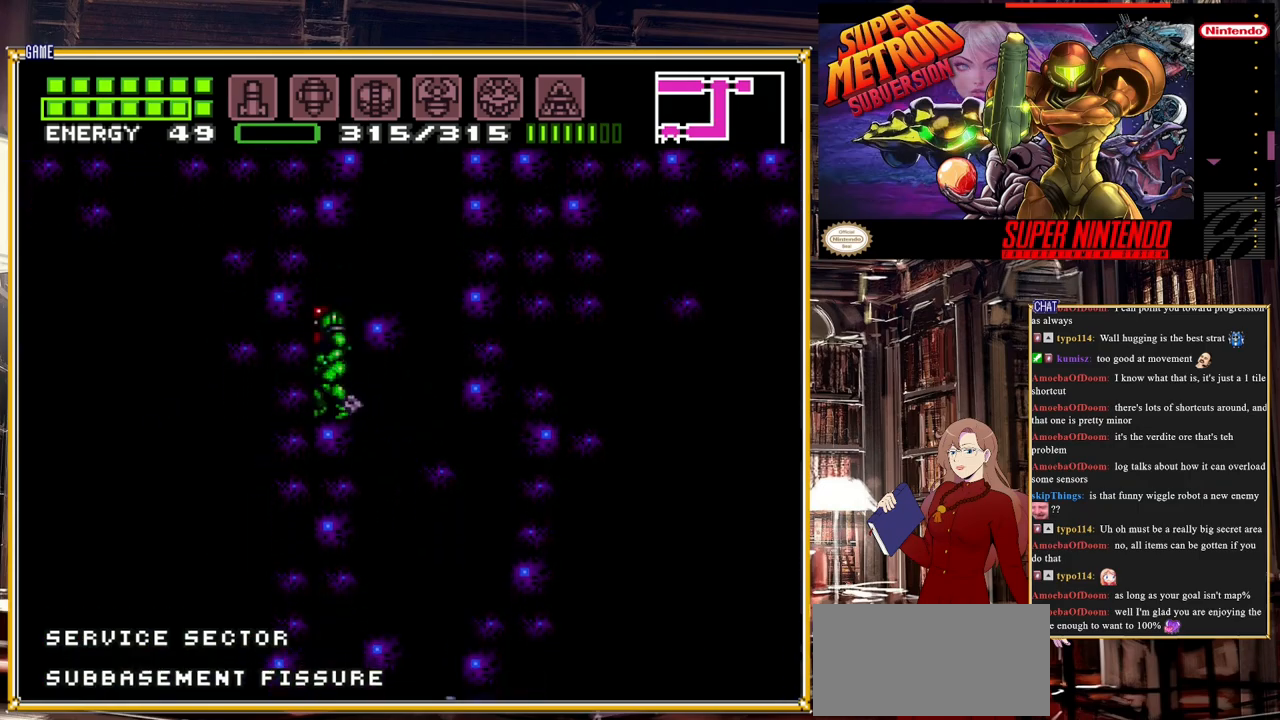
Gameplay with a controller (Nintendo layout); each line is a JSON object with the inputs held at the frame after it. "events" lists button and stick changes between this image and that frame as [ms after this image, input, new state], when the widget could be followed in between. Not read: L3 R3.
{"buttons": ["A", "DPAD_RIGHT"], "events": [[50, "DPAD_RIGHT", "down"], [250, "A", "down"]]}
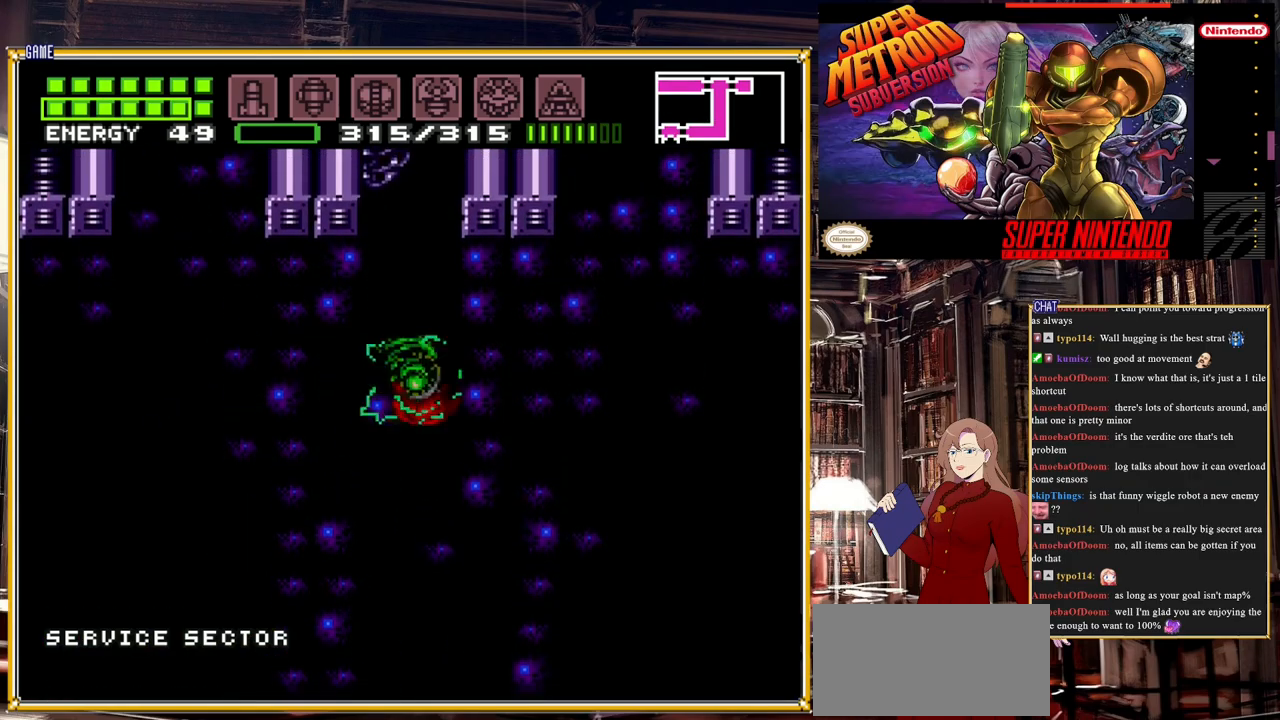
{"buttons": ["A"], "events": [[17, "A", "up"], [117, "A", "down"], [117, "DPAD_RIGHT", "up"]]}
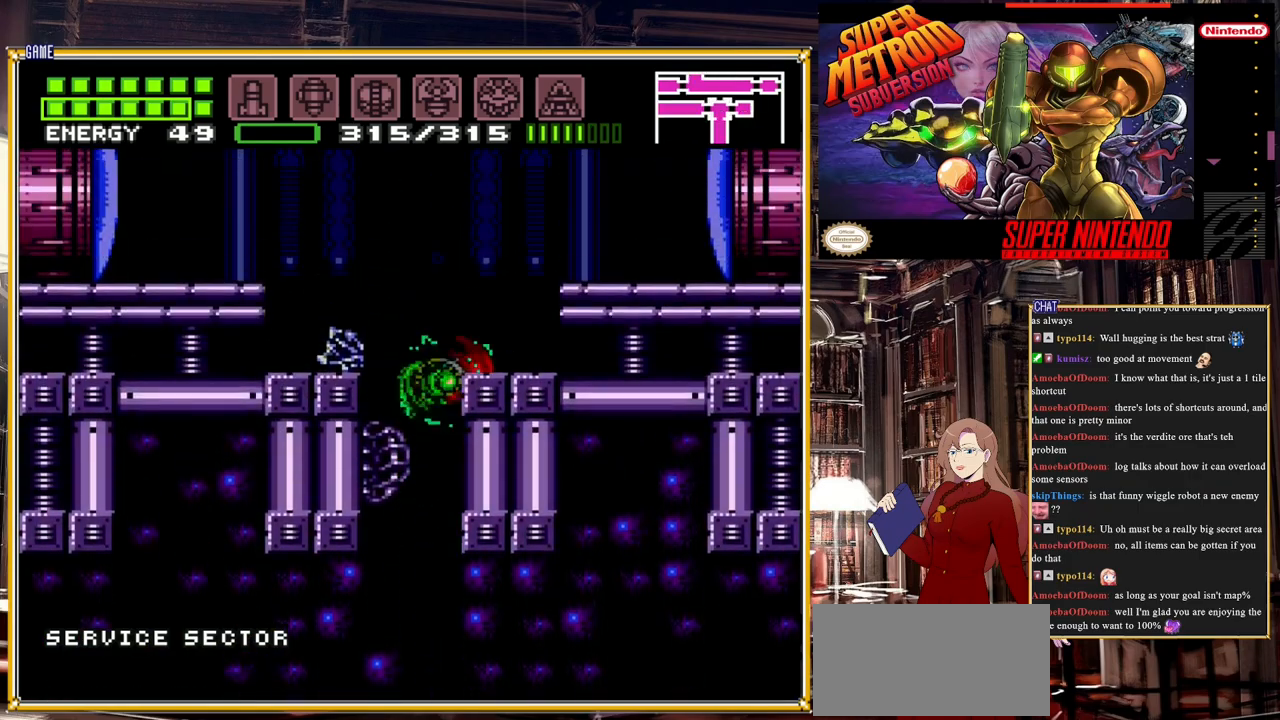
{"buttons": ["A", "DPAD_RIGHT"], "events": [[250, "DPAD_LEFT", "down"], [383, "DPAD_LEFT", "up"], [500, "DPAD_RIGHT", "down"]]}
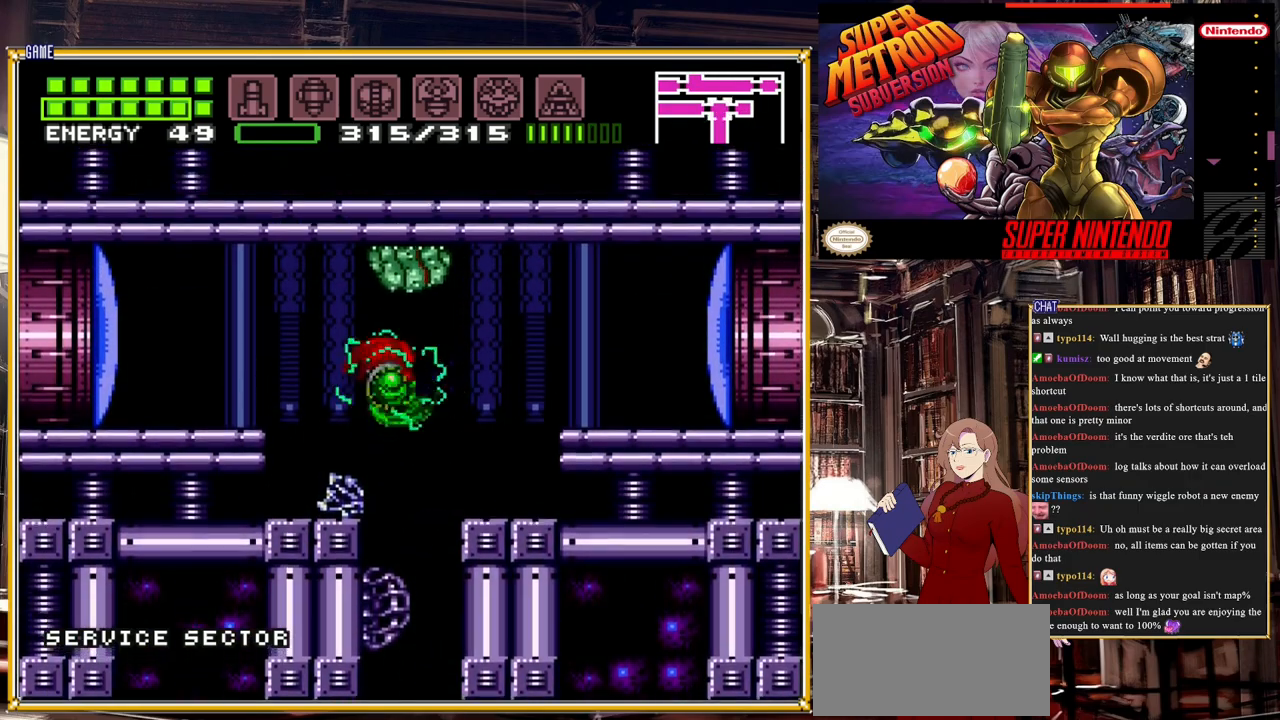
{"buttons": ["A", "DPAD_RIGHT"], "events": [[100, "A", "up"], [133, "DPAD_RIGHT", "up"], [183, "A", "down"], [400, "DPAD_RIGHT", "down"]]}
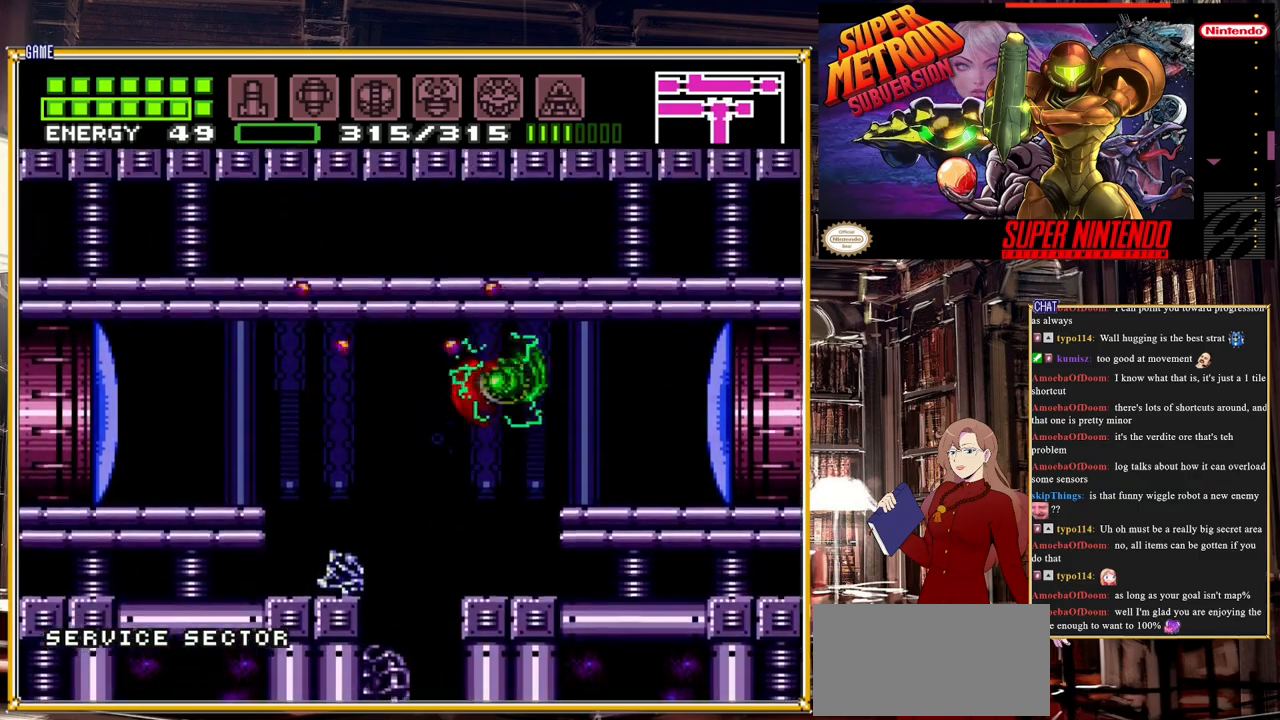
{"buttons": ["START"], "events": [[50, "A", "up"], [100, "DPAD_RIGHT", "up"], [200, "DPAD_LEFT", "down"], [283, "DPAD_LEFT", "up"], [417, "START", "down"]]}
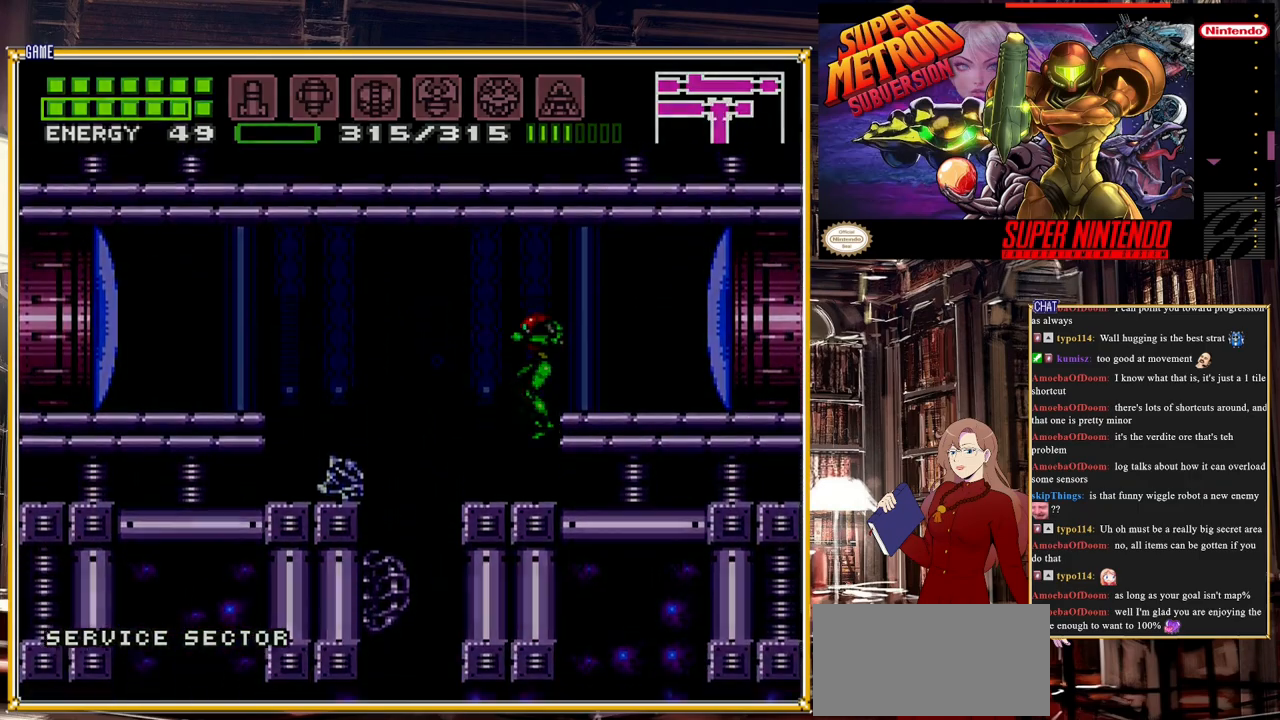
{"buttons": [], "events": [[167, "START", "up"]]}
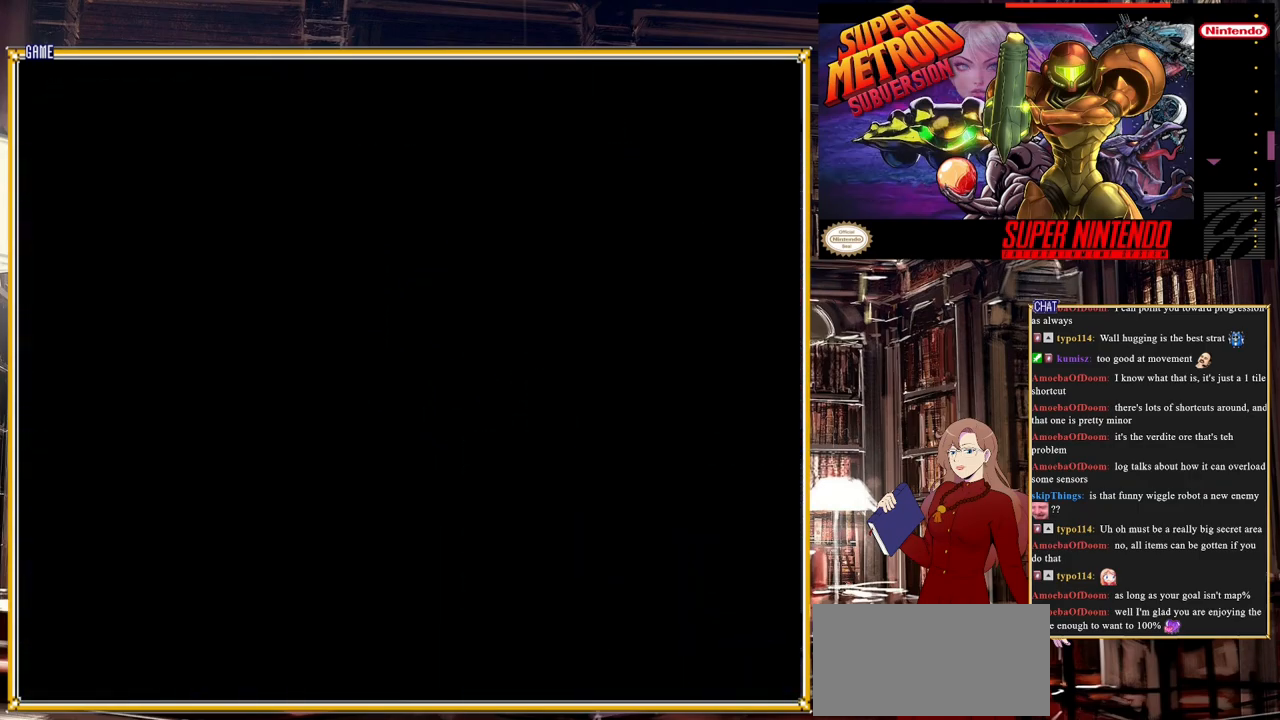
{"buttons": ["DPAD_UP"], "events": [[183, "DPAD_UP", "down"]]}
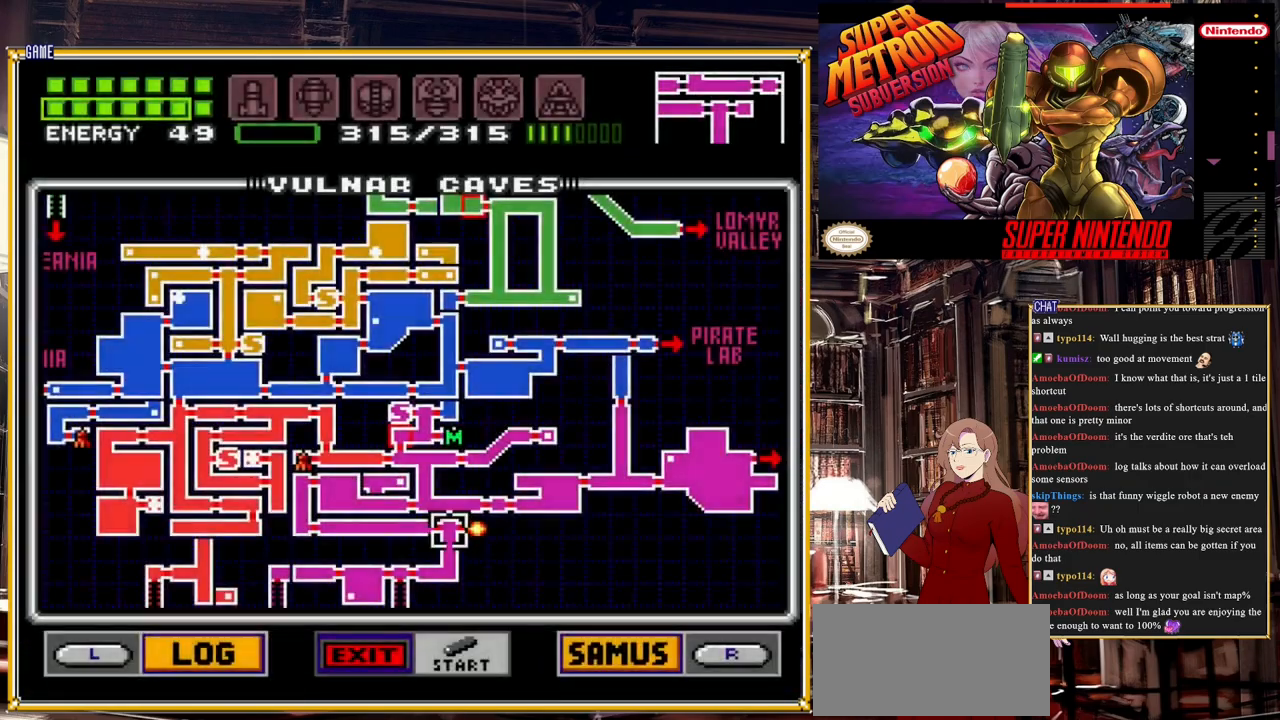
{"buttons": ["DPAD_UP"], "events": []}
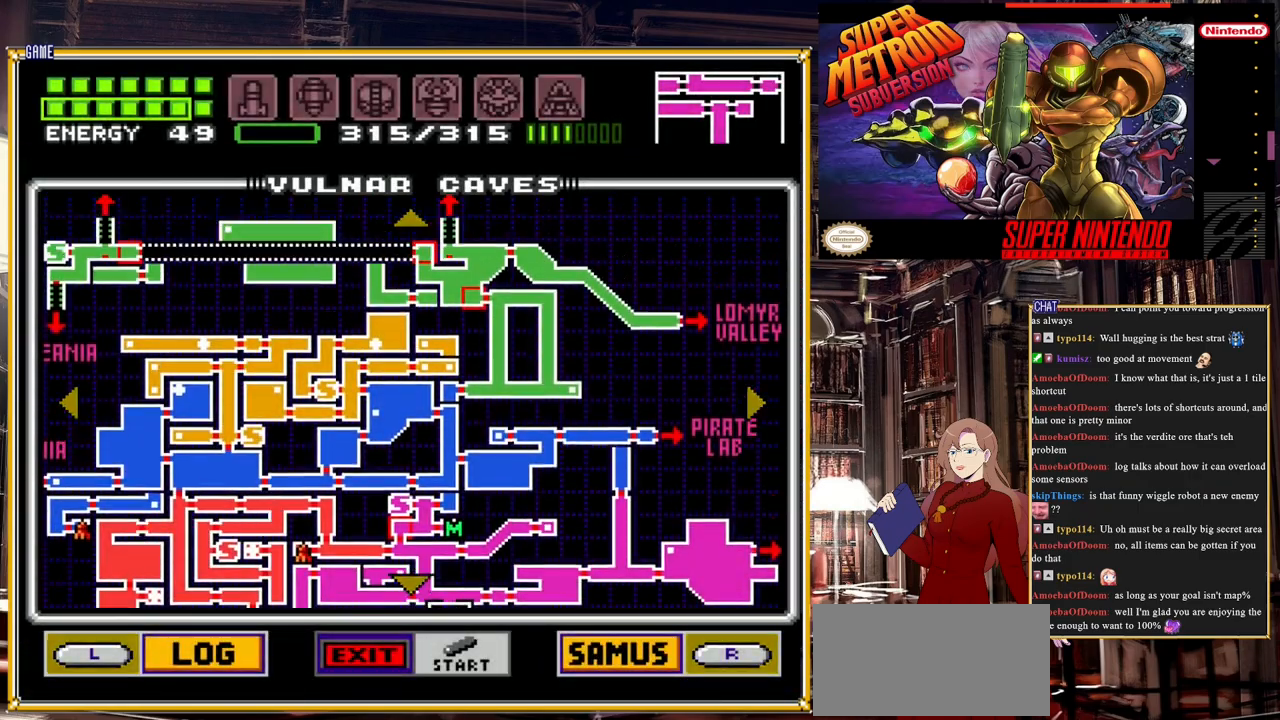
{"buttons": ["DPAD_UP"], "events": []}
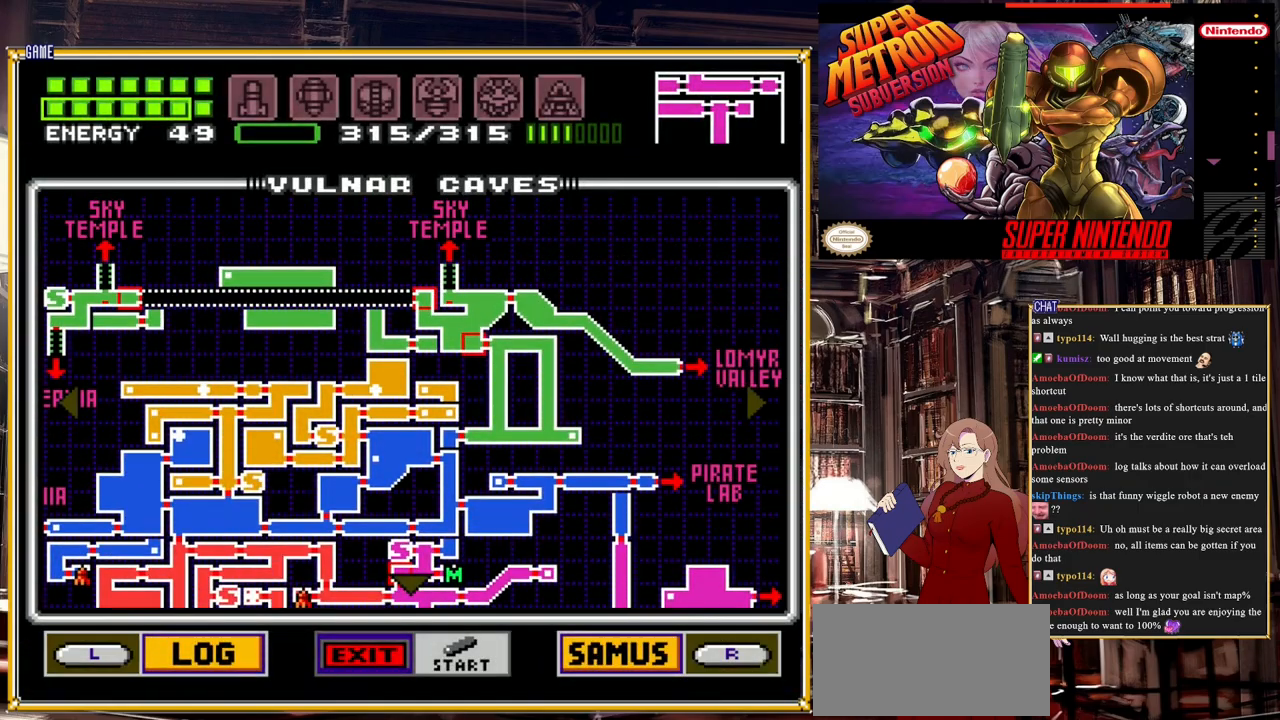
{"buttons": [], "events": [[133, "DPAD_LEFT", "down"], [133, "DPAD_UP", "up"], [250, "DPAD_LEFT", "up"]]}
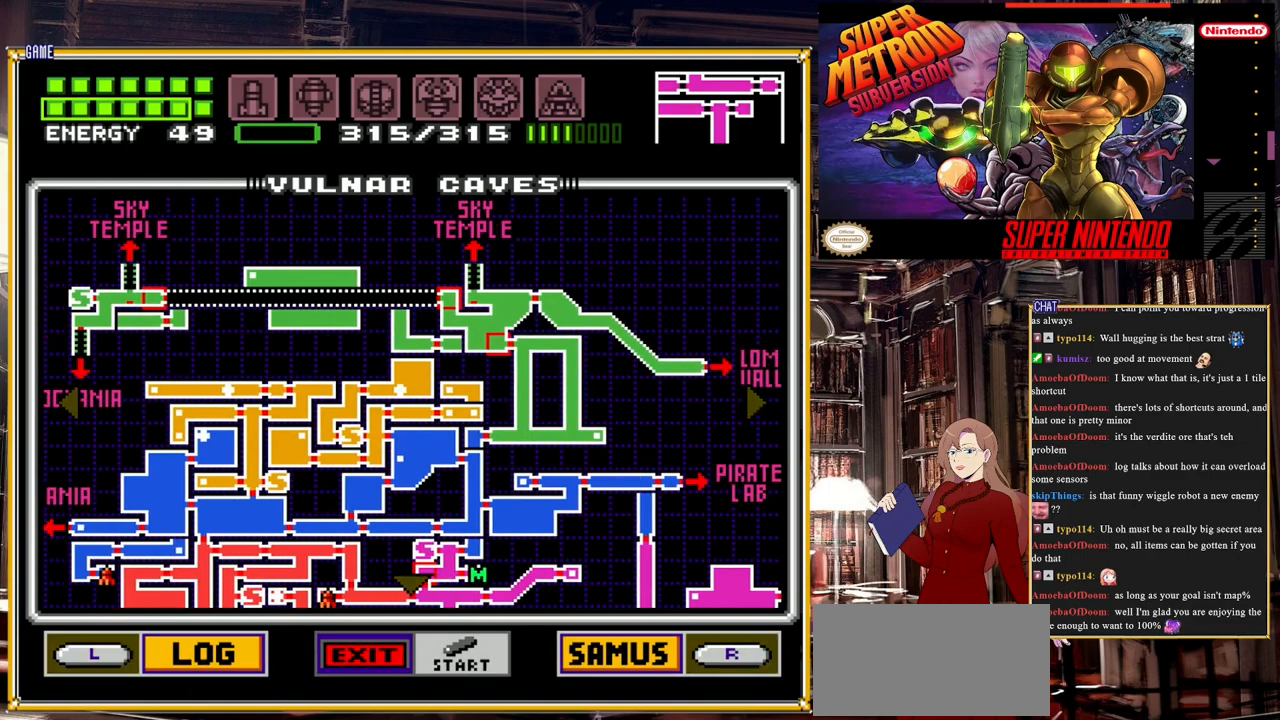
{"buttons": ["DPAD_DOWN"], "events": [[133, "DPAD_LEFT", "down"], [217, "DPAD_LEFT", "up"], [483, "DPAD_DOWN", "down"]]}
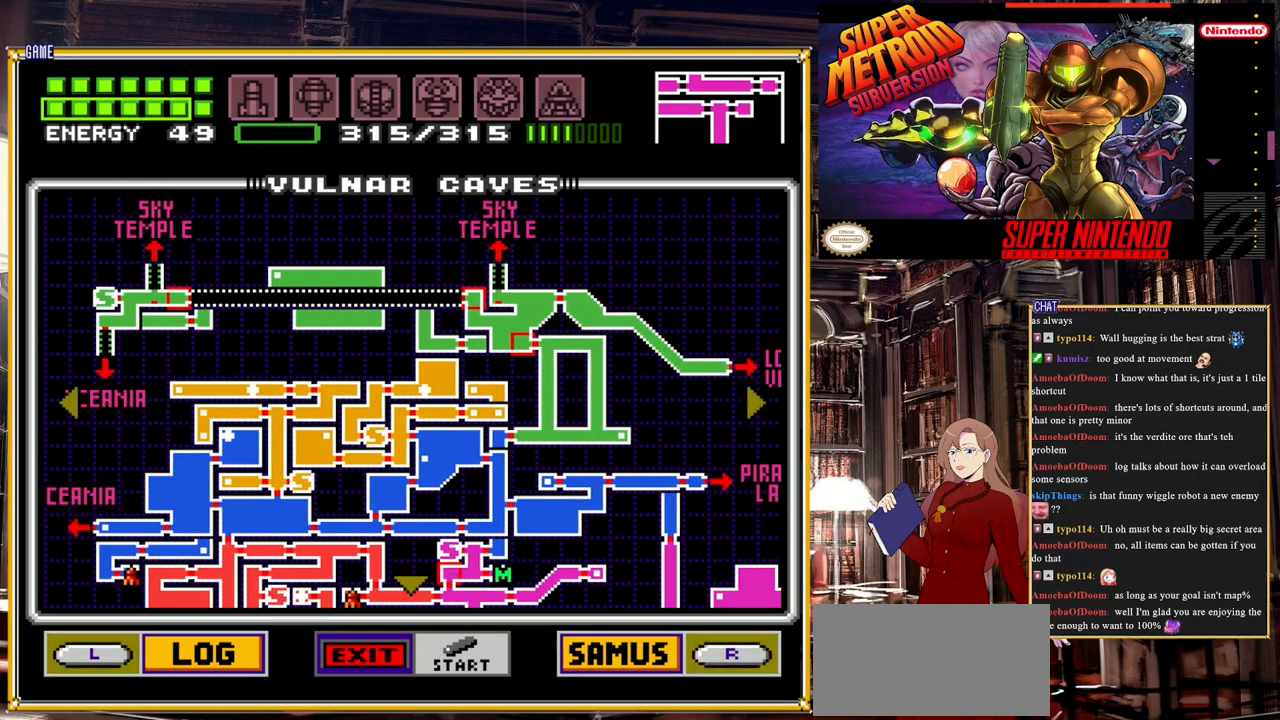
{"buttons": ["DPAD_DOWN"], "events": []}
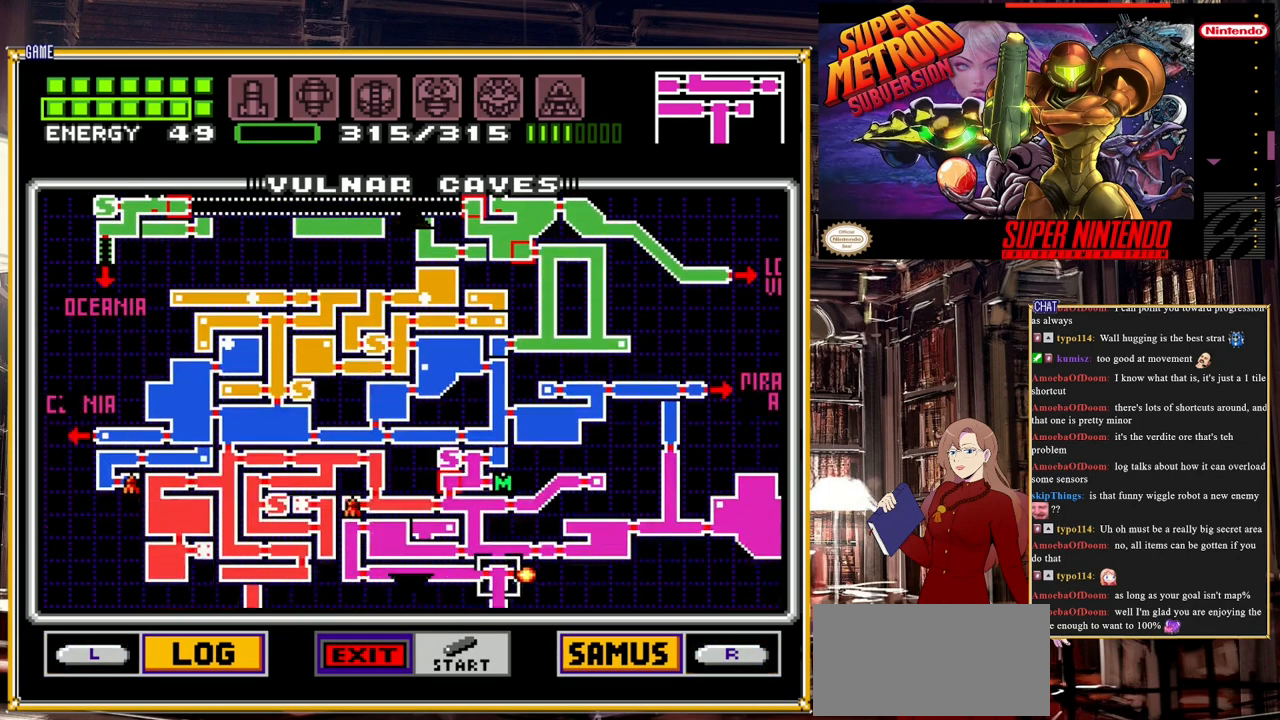
{"buttons": ["DPAD_RIGHT"], "events": [[67, "DPAD_DOWN", "up"], [467, "DPAD_RIGHT", "down"]]}
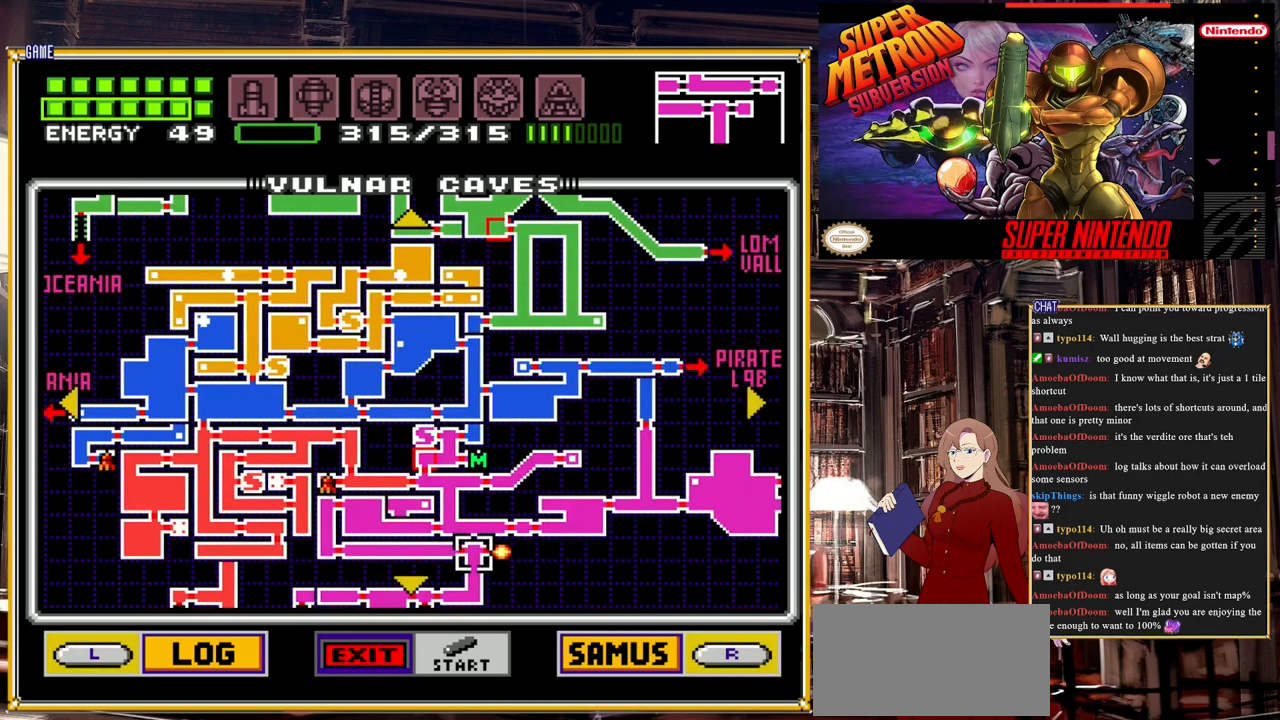
{"buttons": ["DPAD_RIGHT"], "events": []}
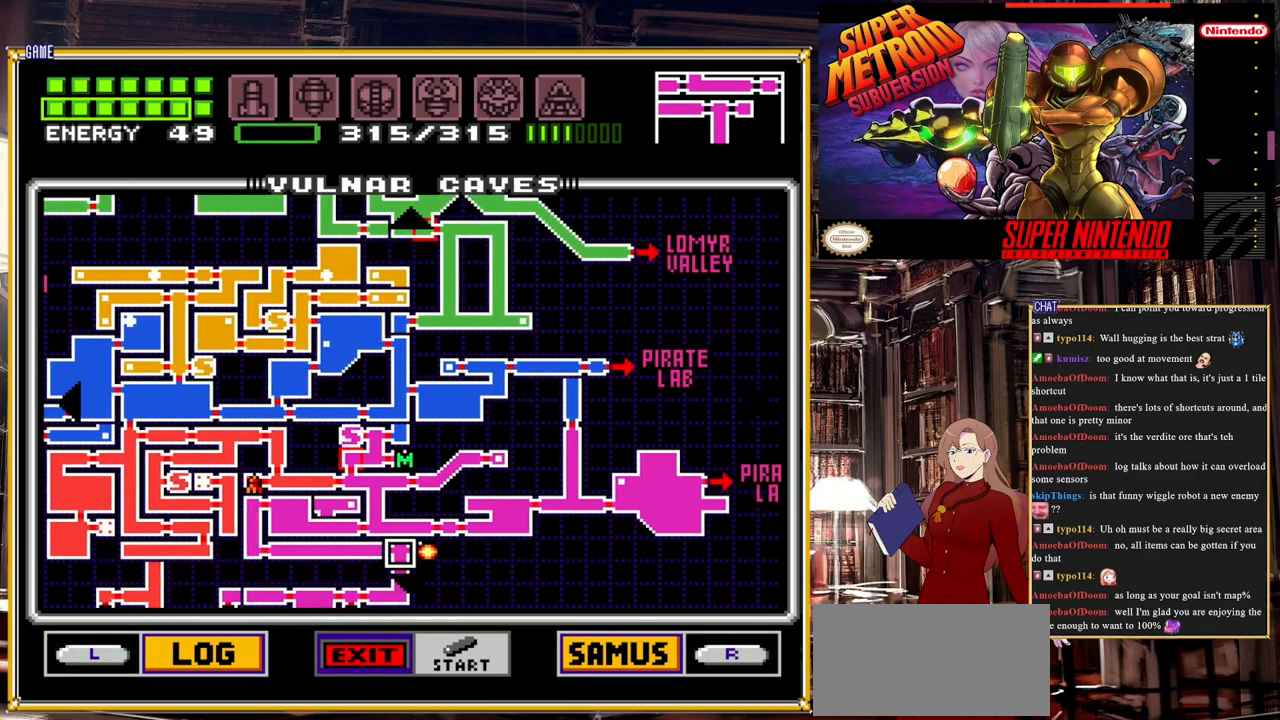
{"buttons": [], "events": [[333, "DPAD_RIGHT", "up"]]}
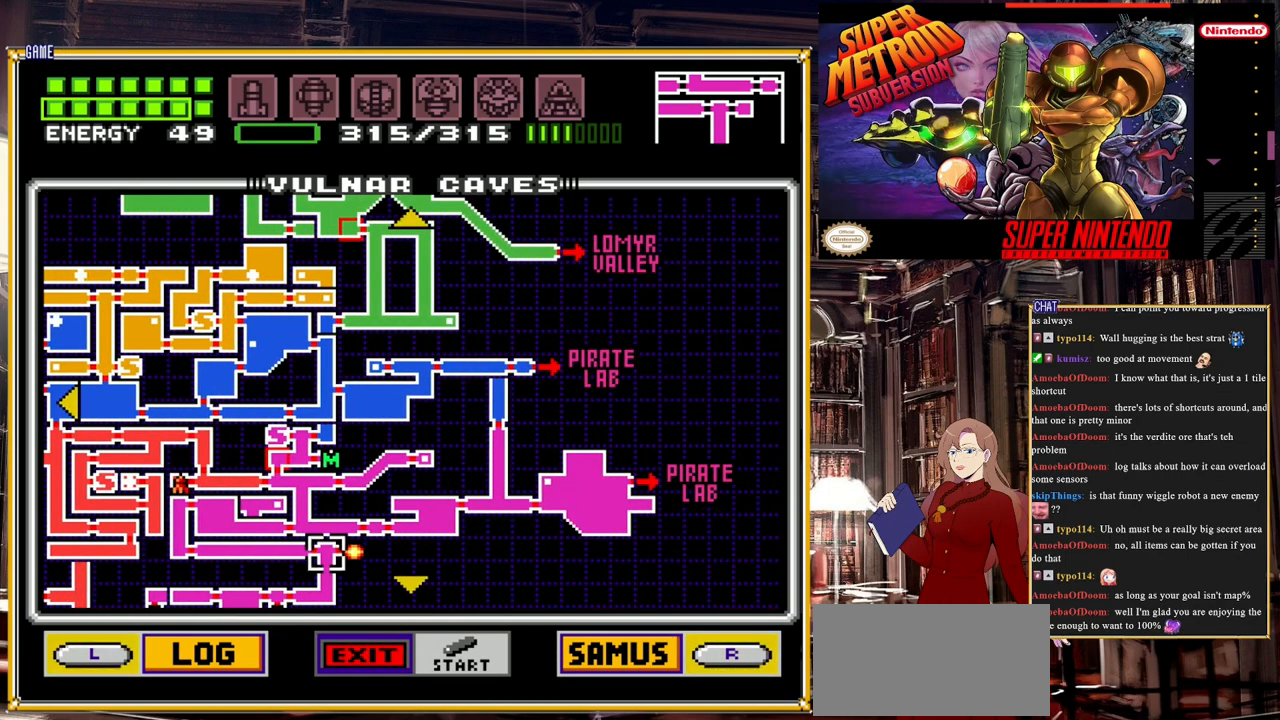
{"buttons": [], "events": []}
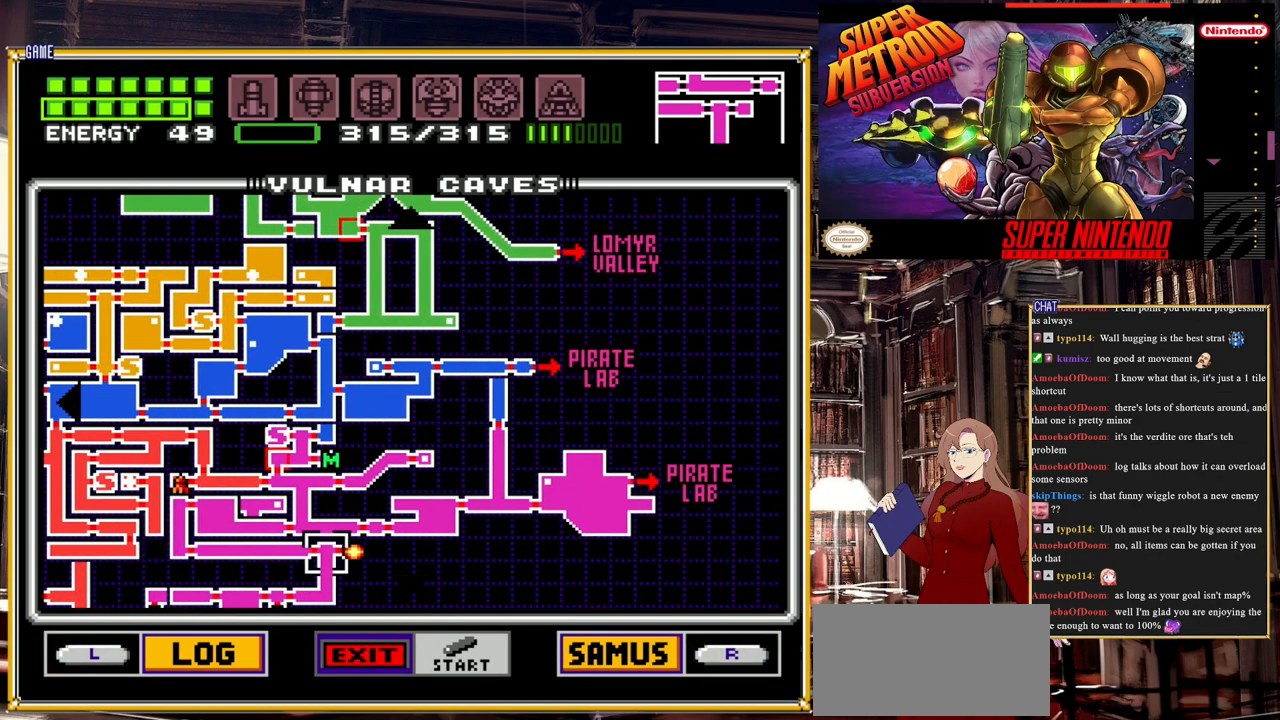
{"buttons": ["START"], "events": [[267, "START", "down"]]}
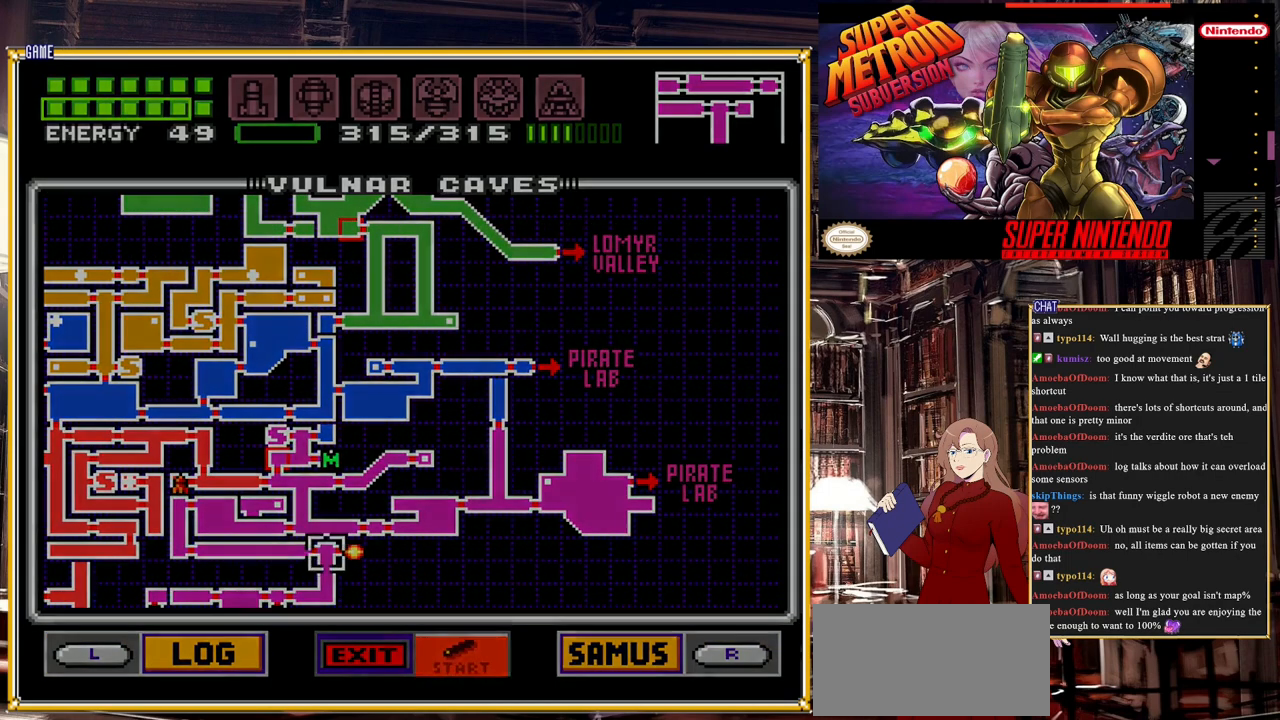
{"buttons": [], "events": [[17, "START", "up"]]}
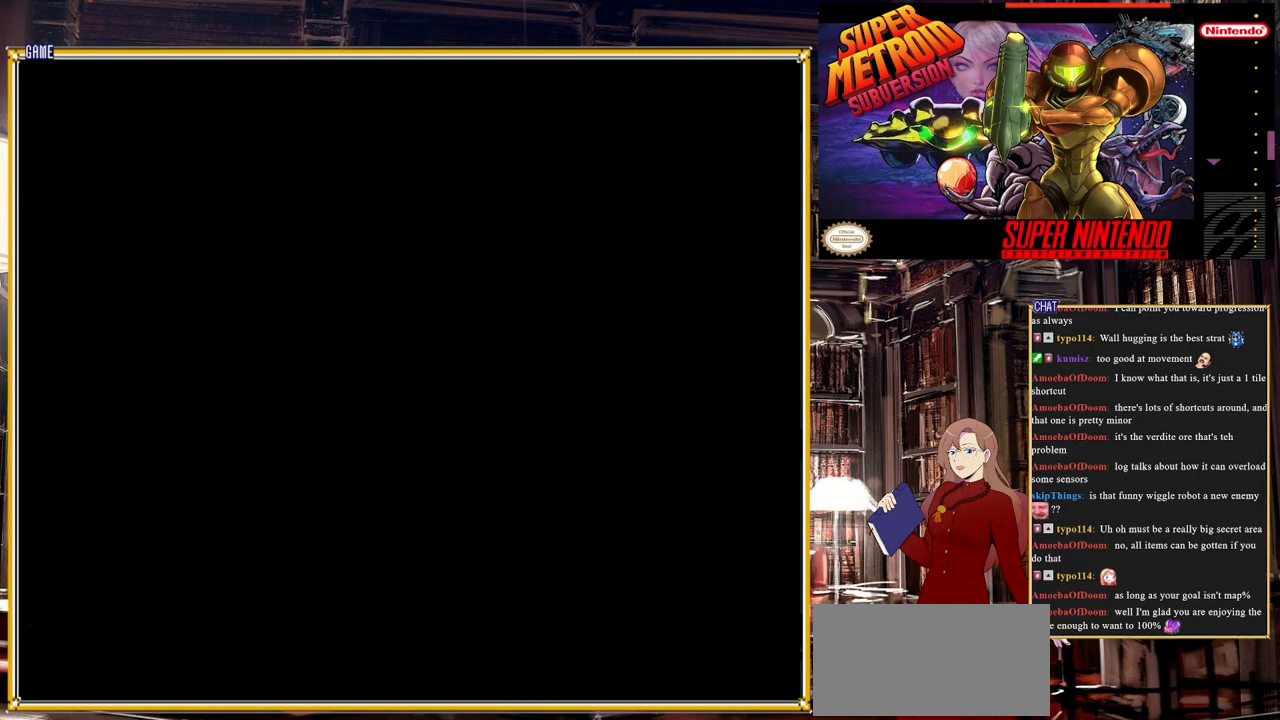
{"buttons": [], "events": []}
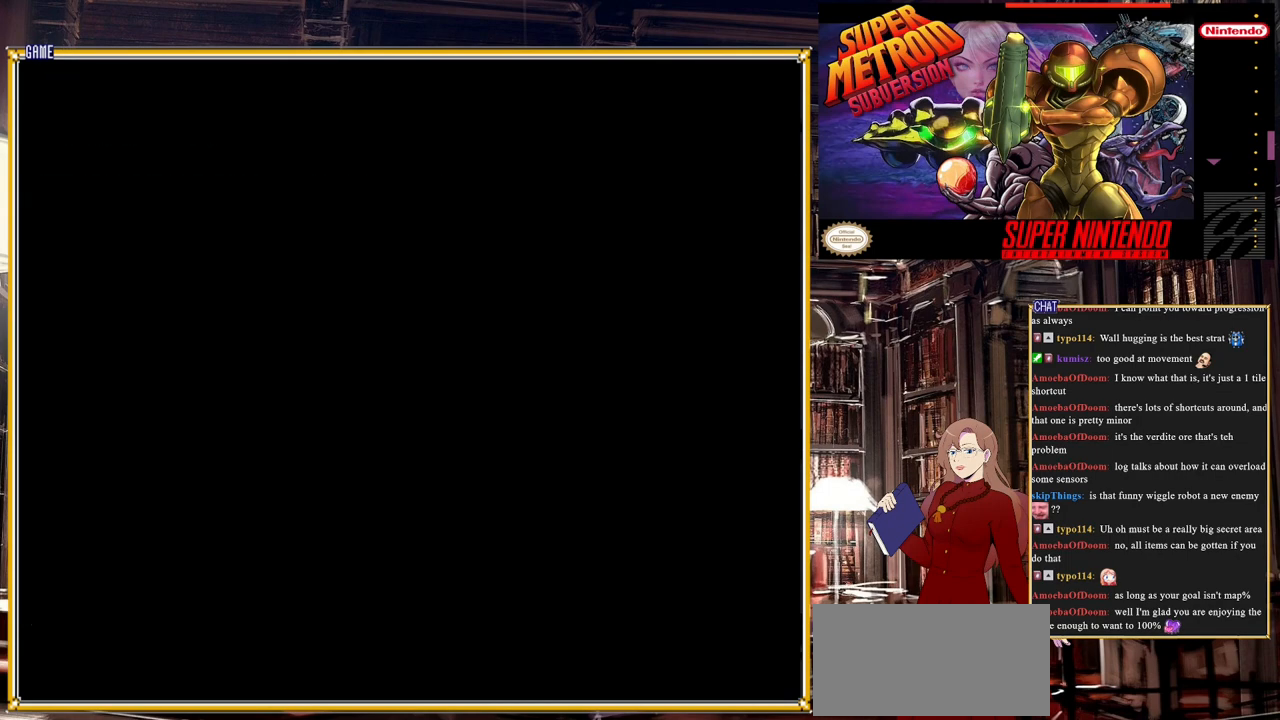
{"buttons": ["A", "DPAD_LEFT"], "events": [[233, "DPAD_LEFT", "down"], [450, "A", "down"]]}
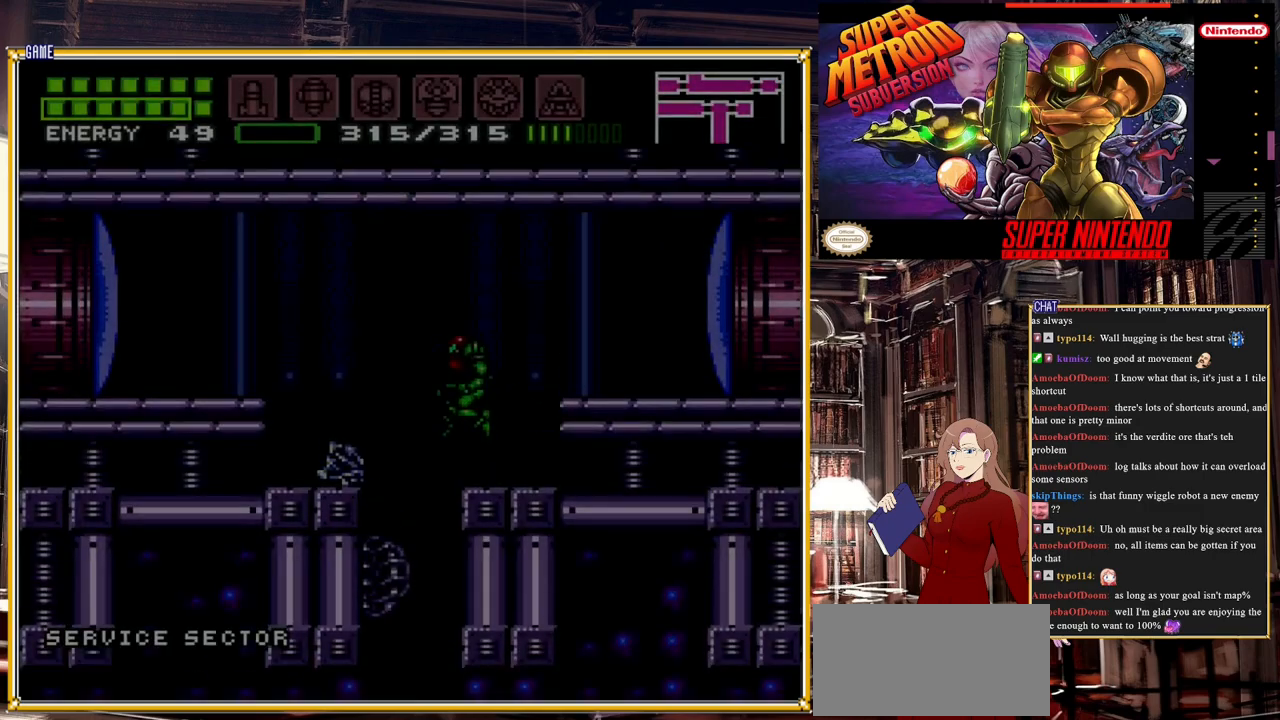
{"buttons": ["DPAD_LEFT"], "events": [[333, "A", "up"]]}
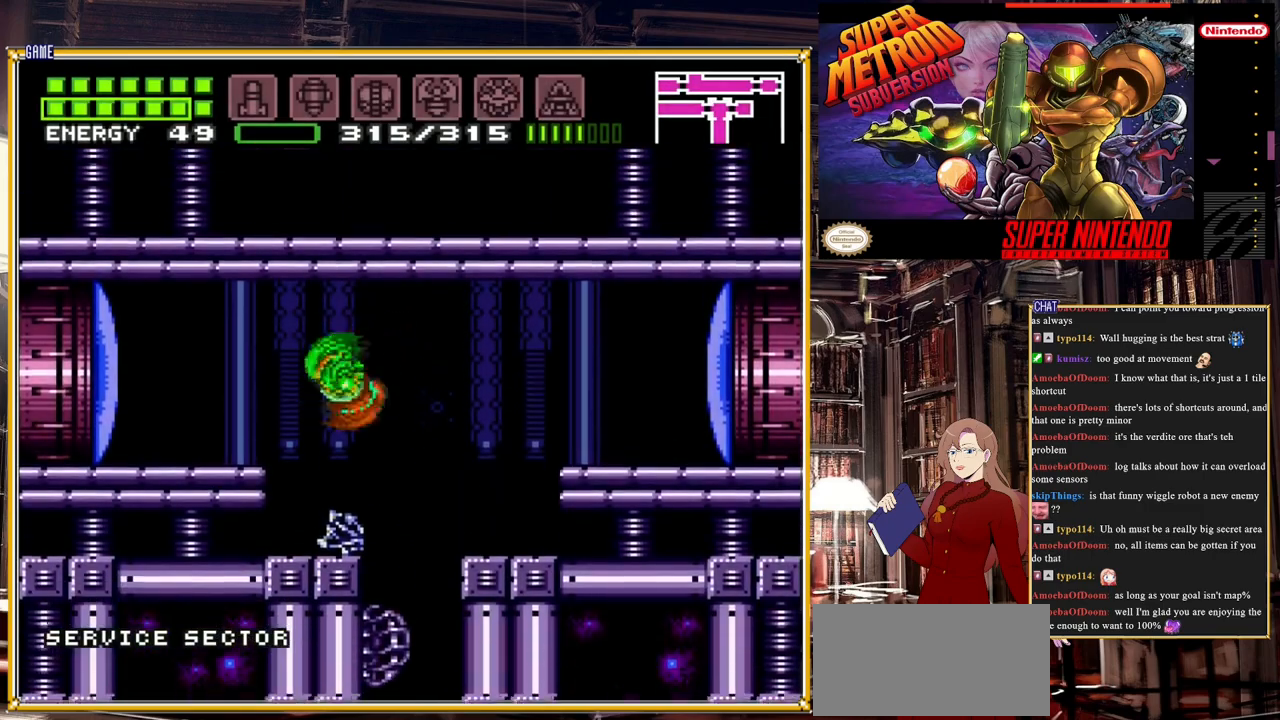
{"buttons": ["DPAD_LEFT"], "events": [[83, "Y", "down"], [183, "Y", "up"], [333, "A", "down"], [483, "A", "up"]]}
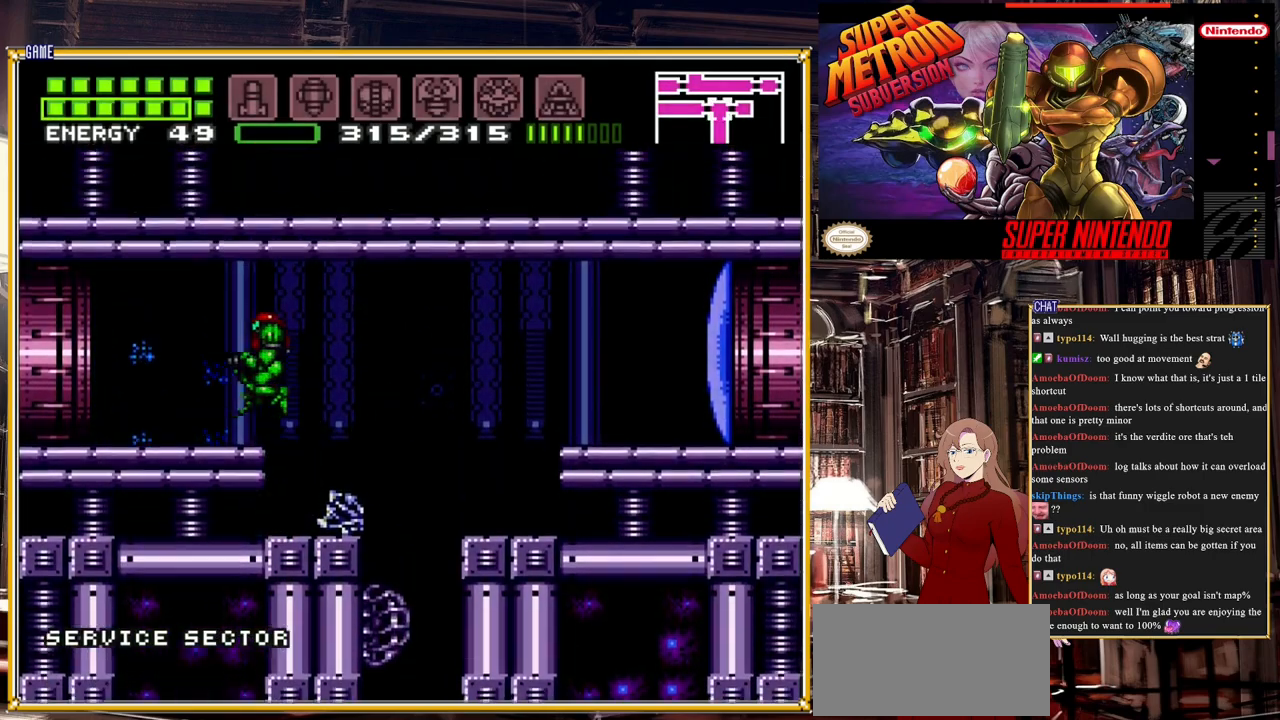
{"buttons": ["B", "DPAD_LEFT"], "events": [[200, "B", "down"]]}
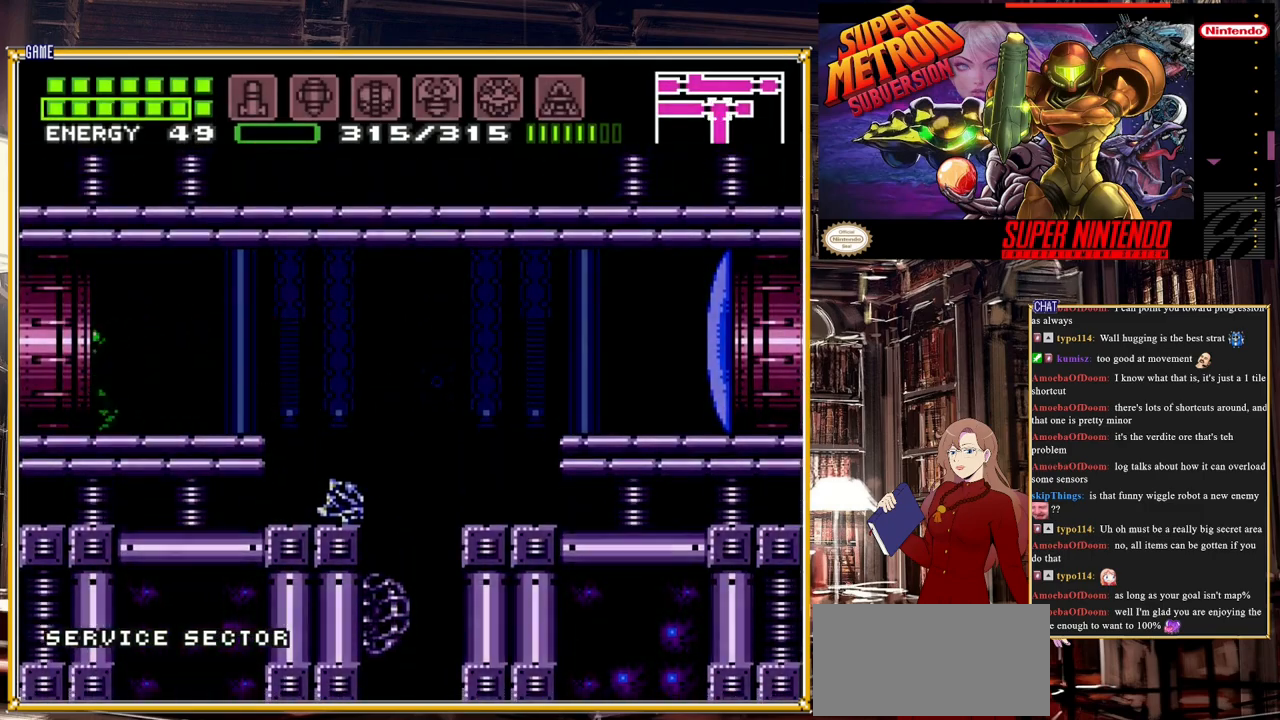
{"buttons": ["DPAD_LEFT"], "events": [[200, "B", "up"]]}
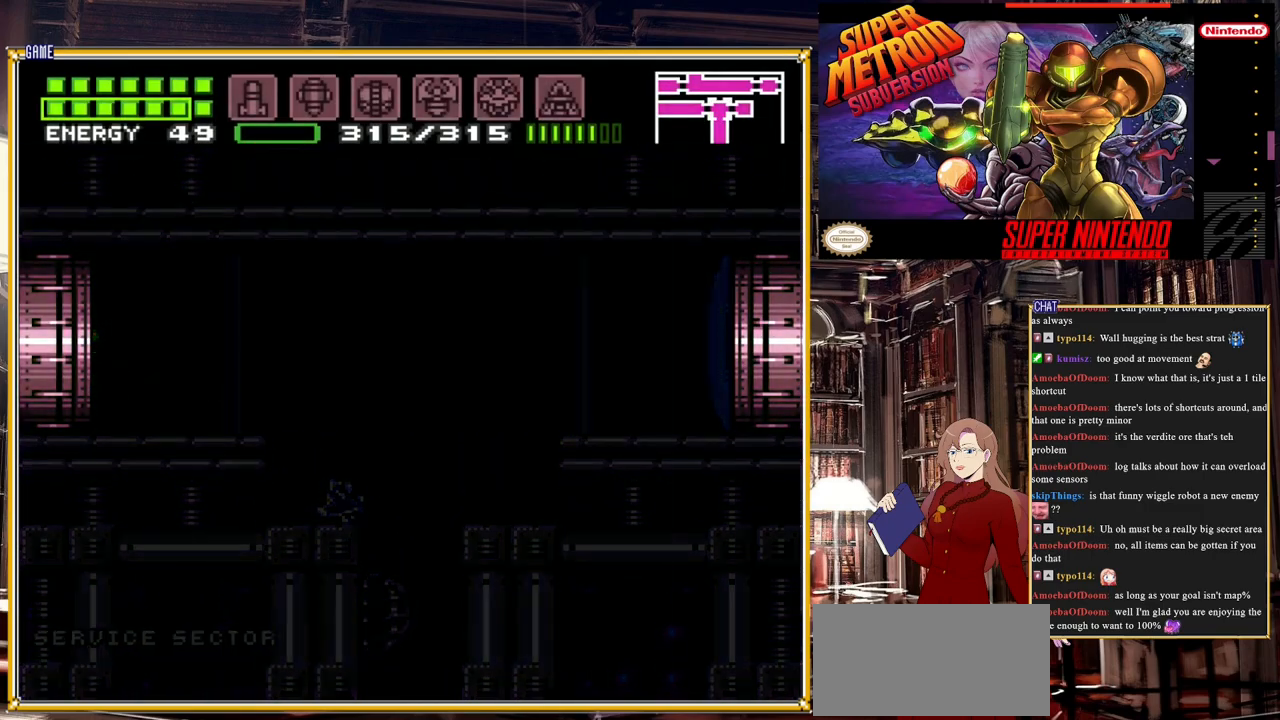
{"buttons": ["DPAD_LEFT"], "events": []}
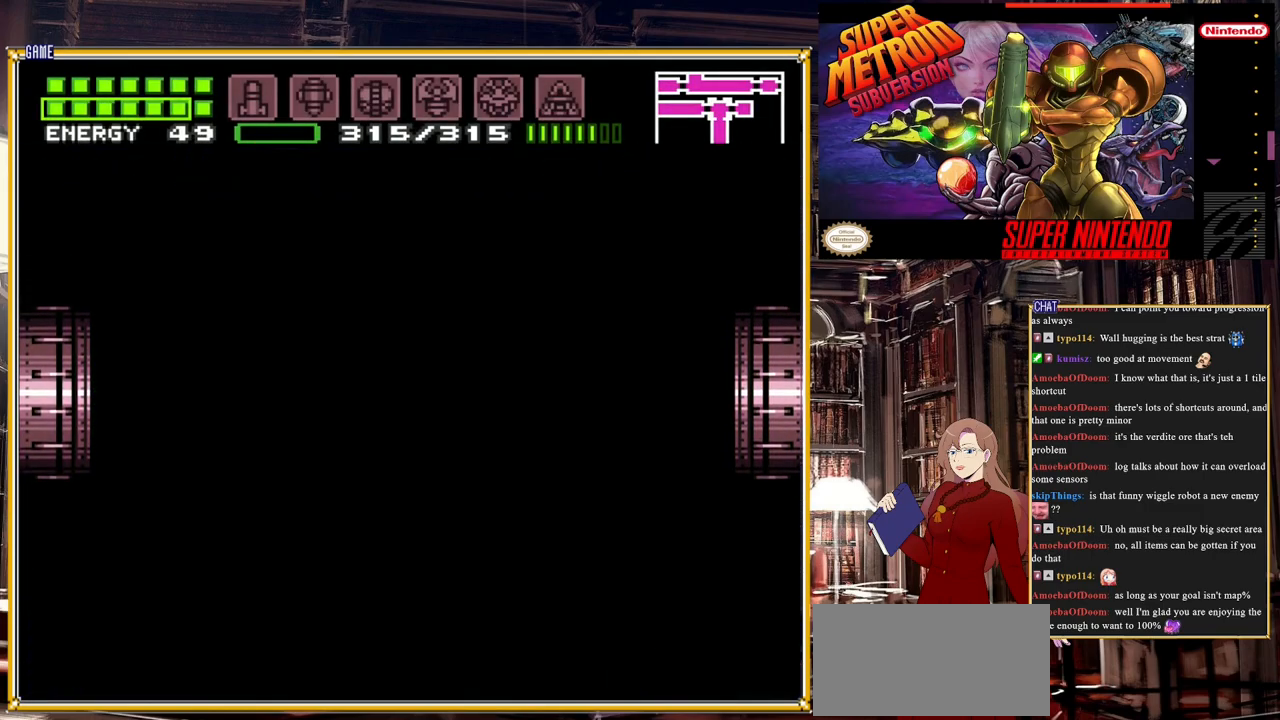
{"buttons": ["DPAD_LEFT"], "events": []}
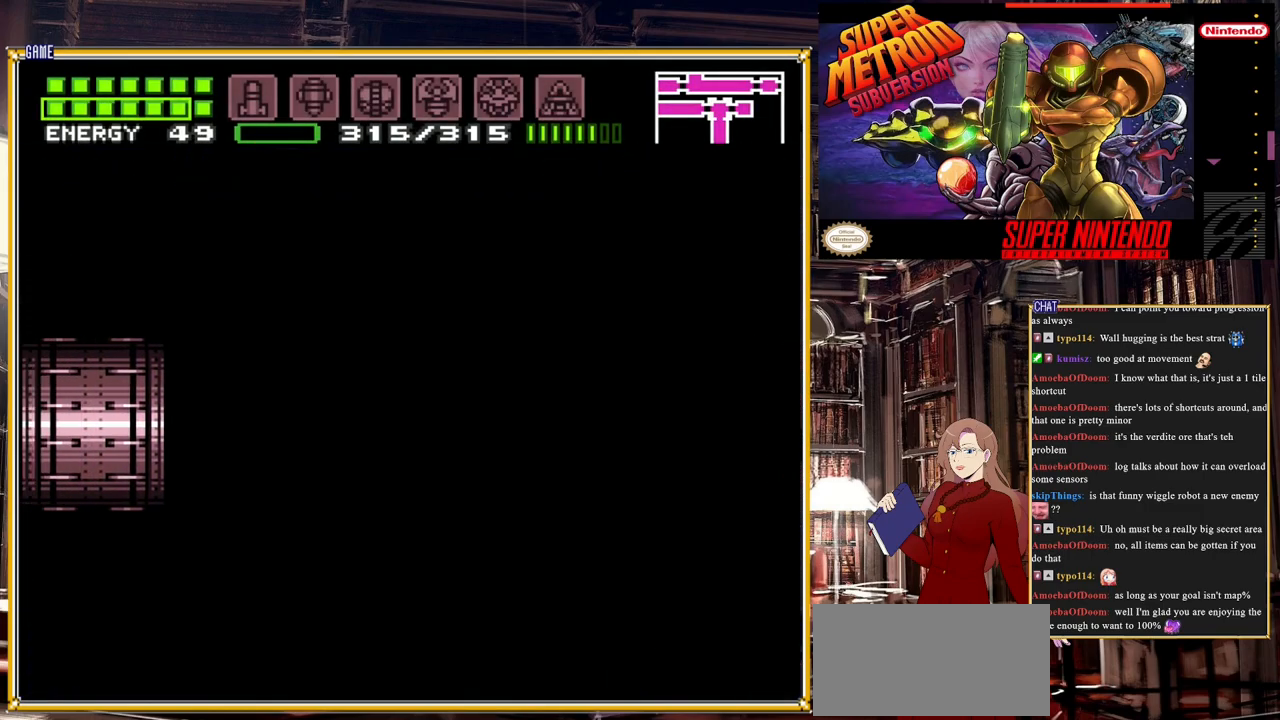
{"buttons": ["DPAD_LEFT"], "events": []}
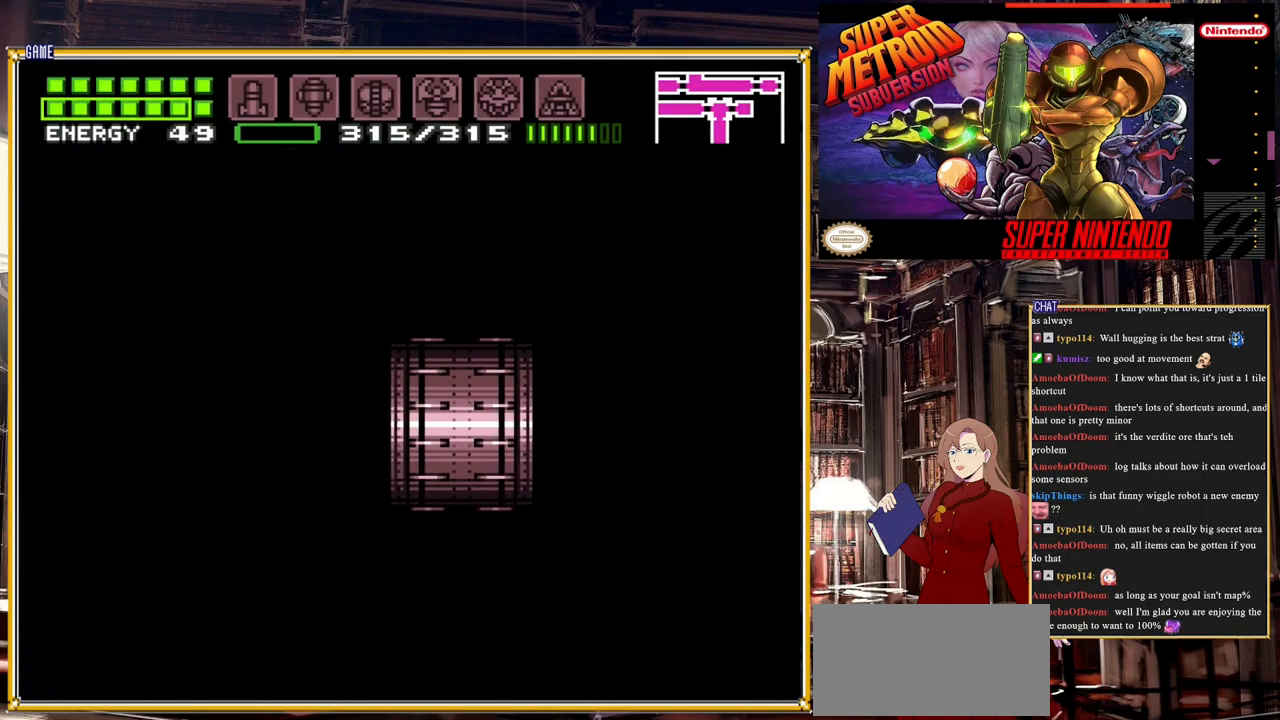
{"buttons": ["B", "DPAD_LEFT"], "events": [[500, "B", "down"]]}
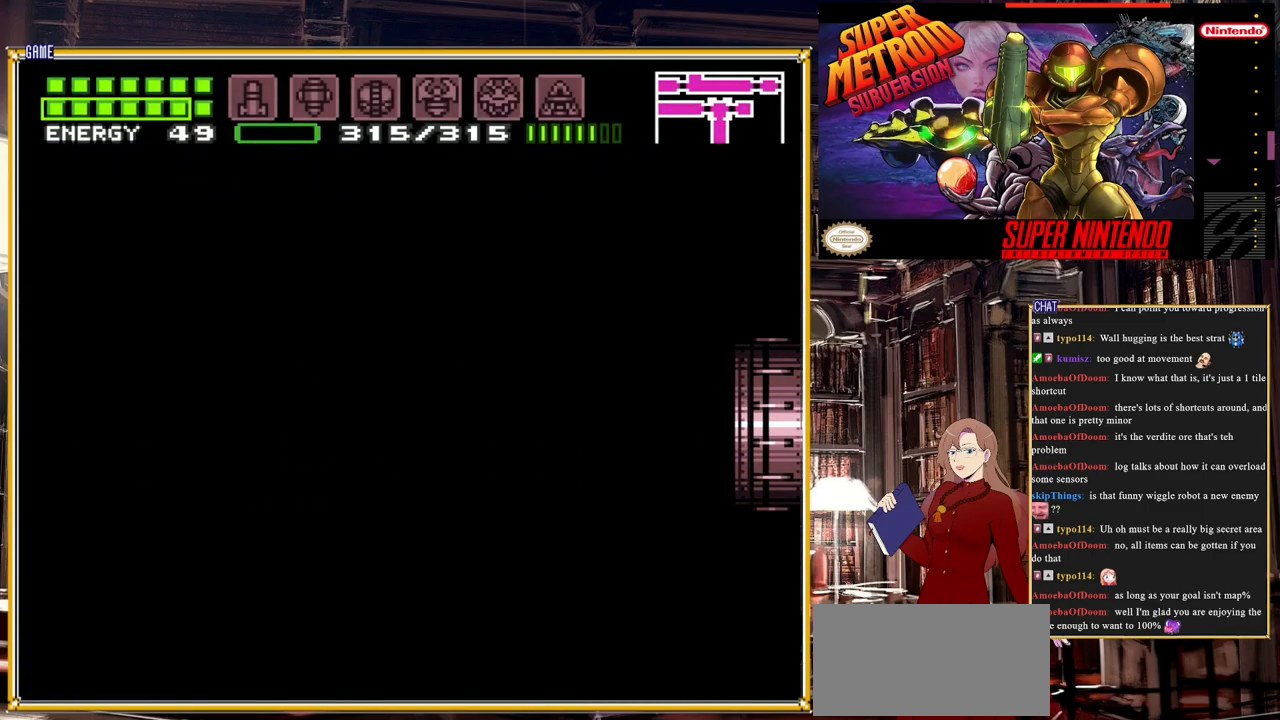
{"buttons": ["B", "DPAD_LEFT"], "events": []}
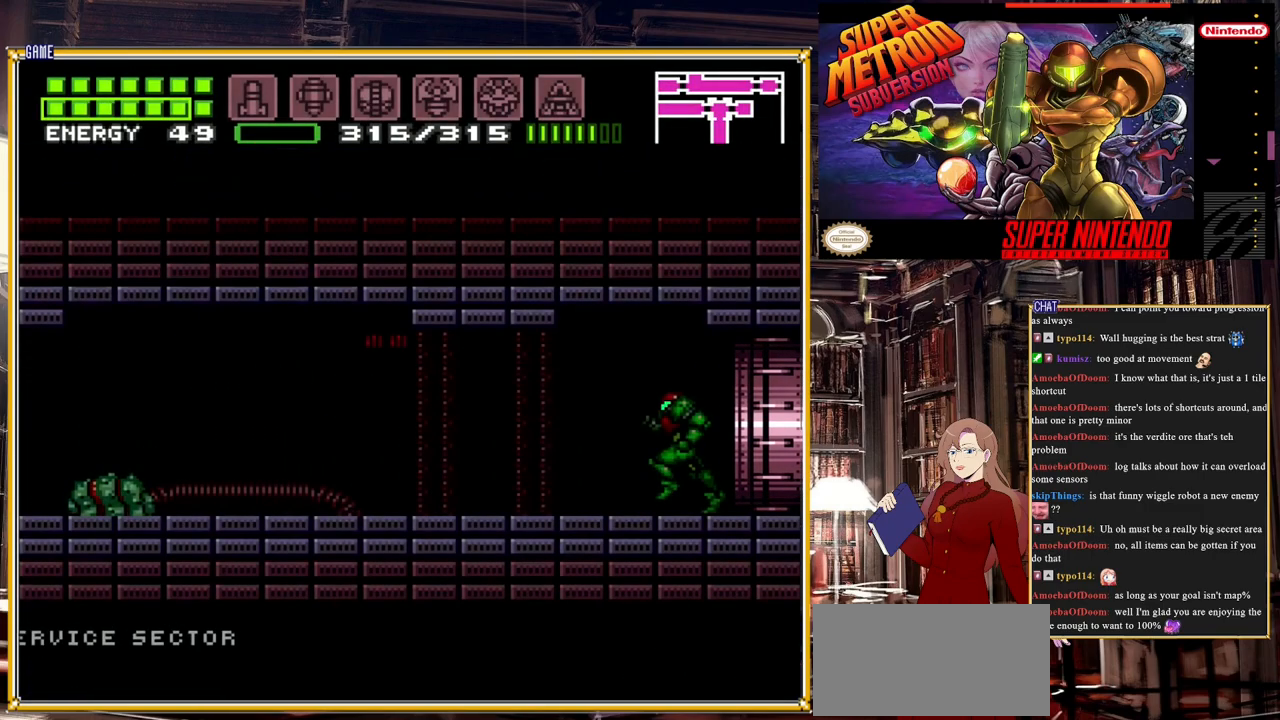
{"buttons": ["B", "DPAD_LEFT"], "events": [[383, "Y", "down"], [500, "Y", "up"]]}